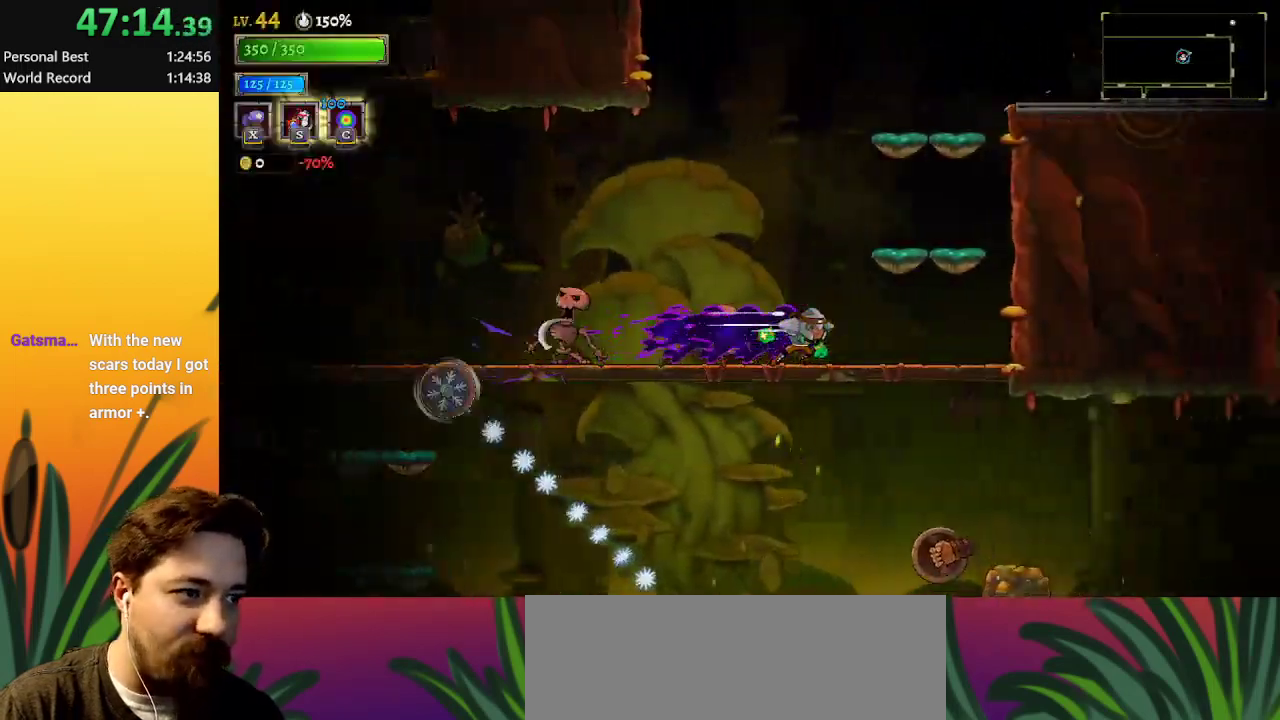
Gameplay with keyboard; each line is a JSON object with the keys held at the frame after it. "events" lists presses ("down") and releases ("up") of "a", "c", "d", "down", "left", "right", "s", "up", "x" and "z" between this image and that frame as [ms after this image, input, new state], when the widget could be followed in between. No other keys are recorded. Mouse input is not recorded.
{"keys": [], "events": [[17, "d", "up"], [100, "z", "down"], [383, "right", "up"], [433, "z", "up"]]}
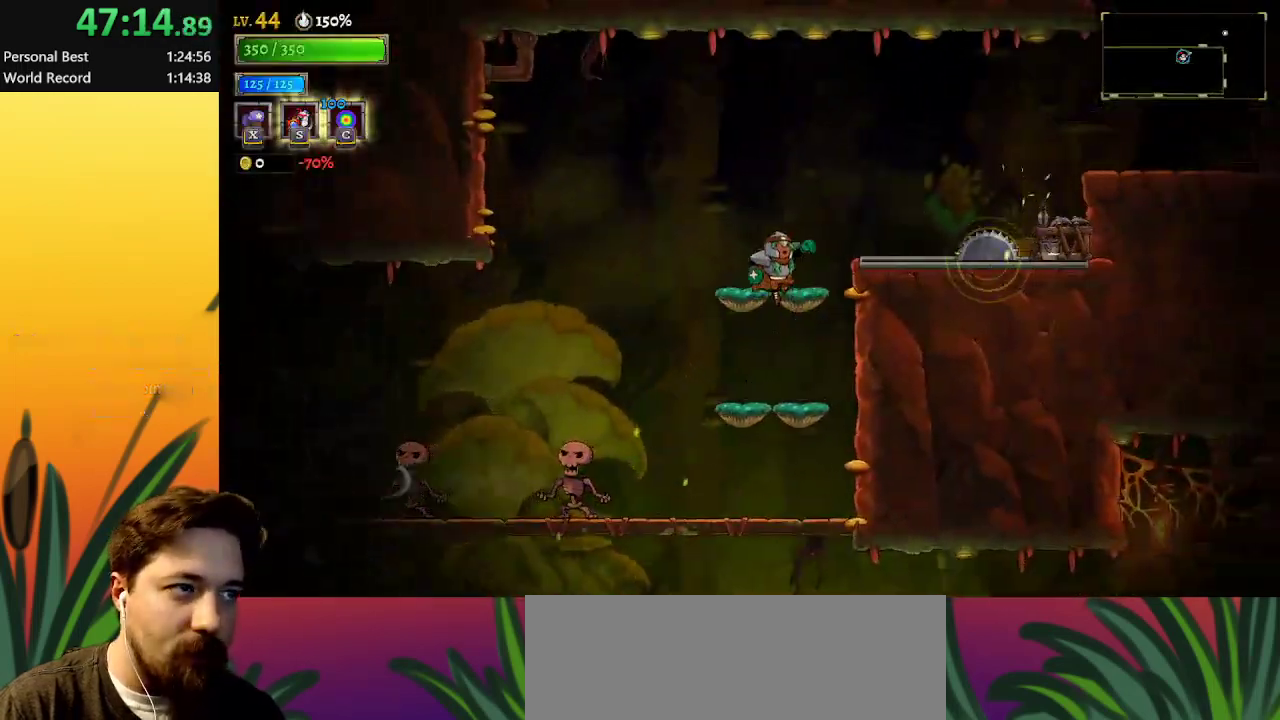
{"keys": [], "events": [[33, "z", "down"], [217, "z", "up"]]}
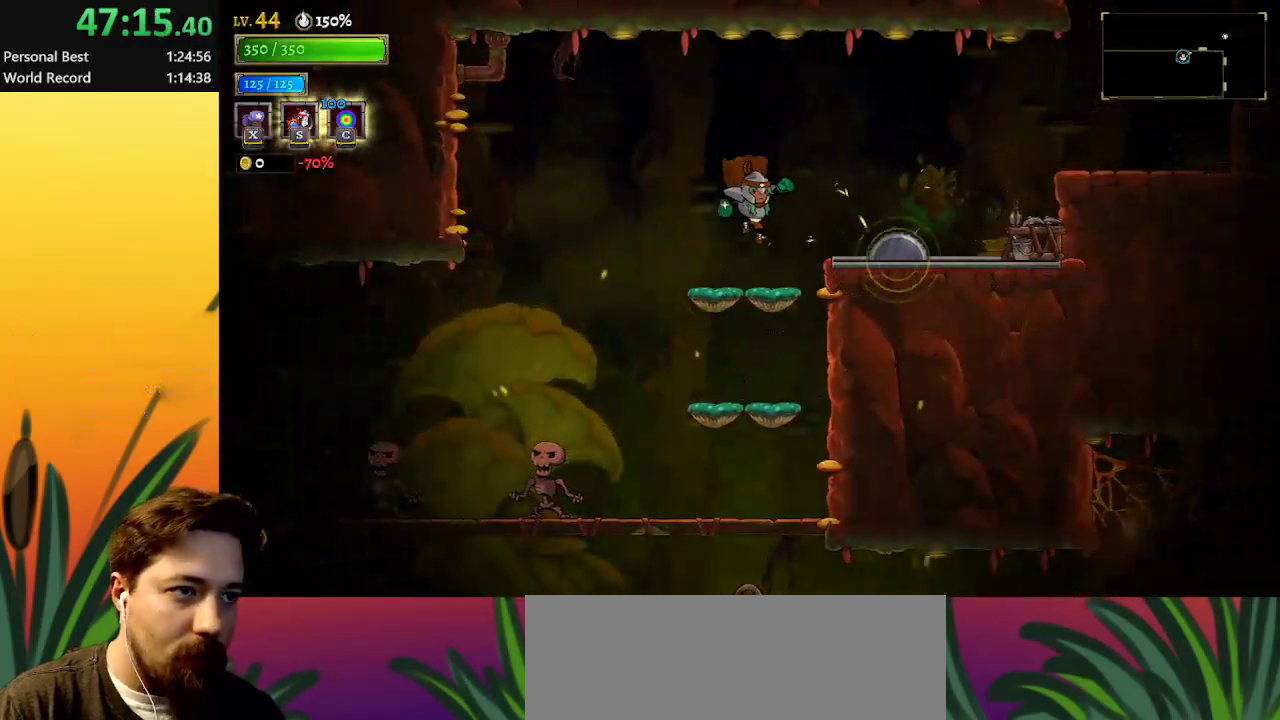
{"keys": ["d", "right", "z"], "events": [[150, "right", "down"], [200, "z", "down"], [467, "d", "down"]]}
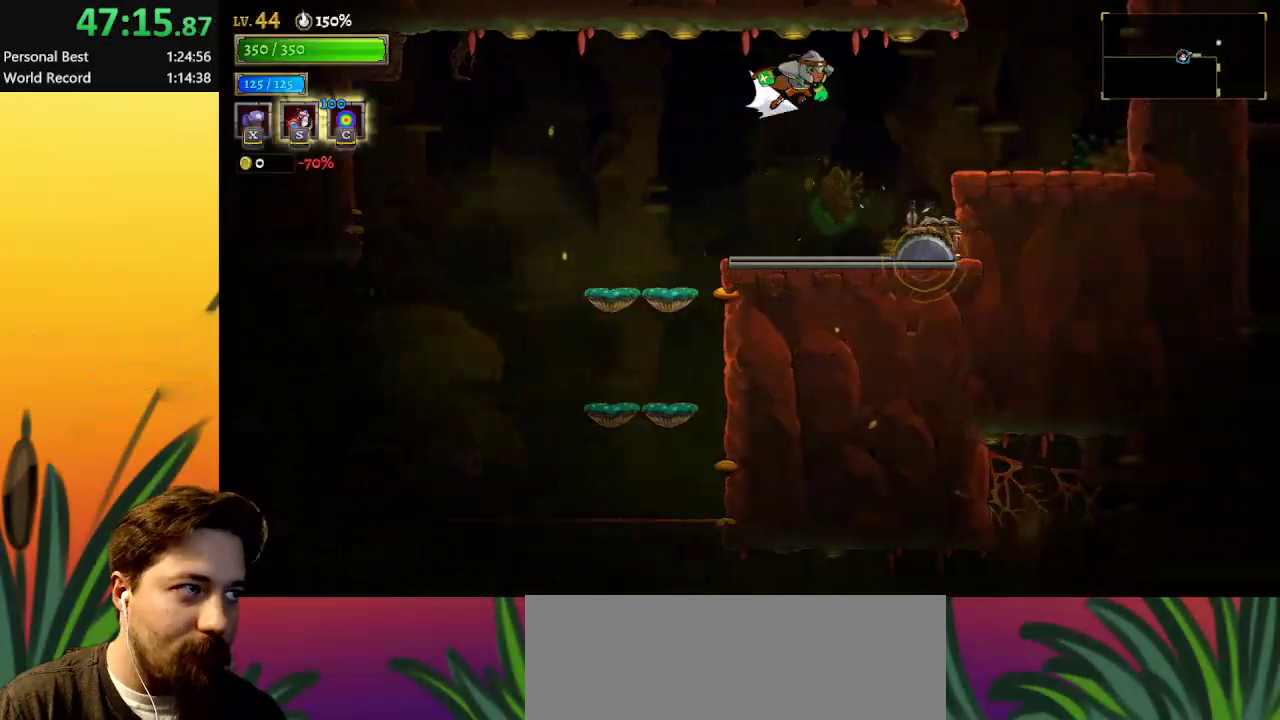
{"keys": ["right"], "events": [[17, "z", "up"], [200, "d", "up"]]}
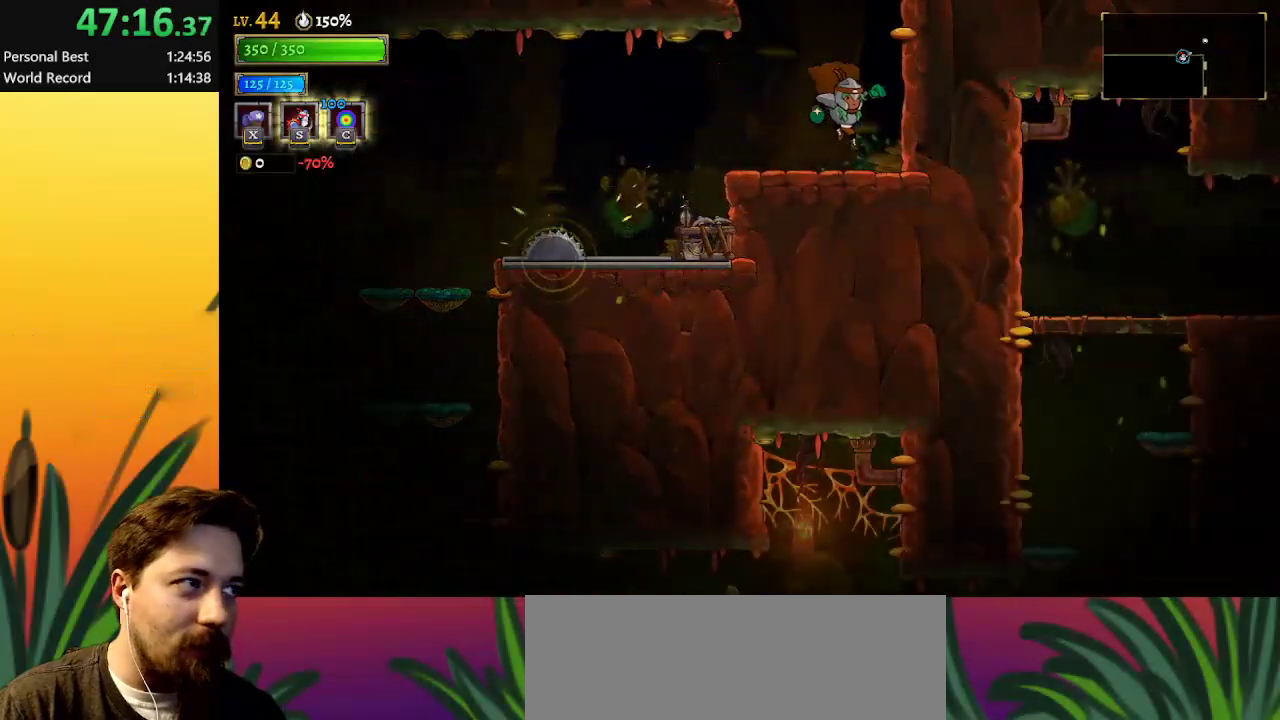
{"keys": ["right", "z"], "events": [[83, "right", "up"], [117, "z", "down"], [500, "right", "down"]]}
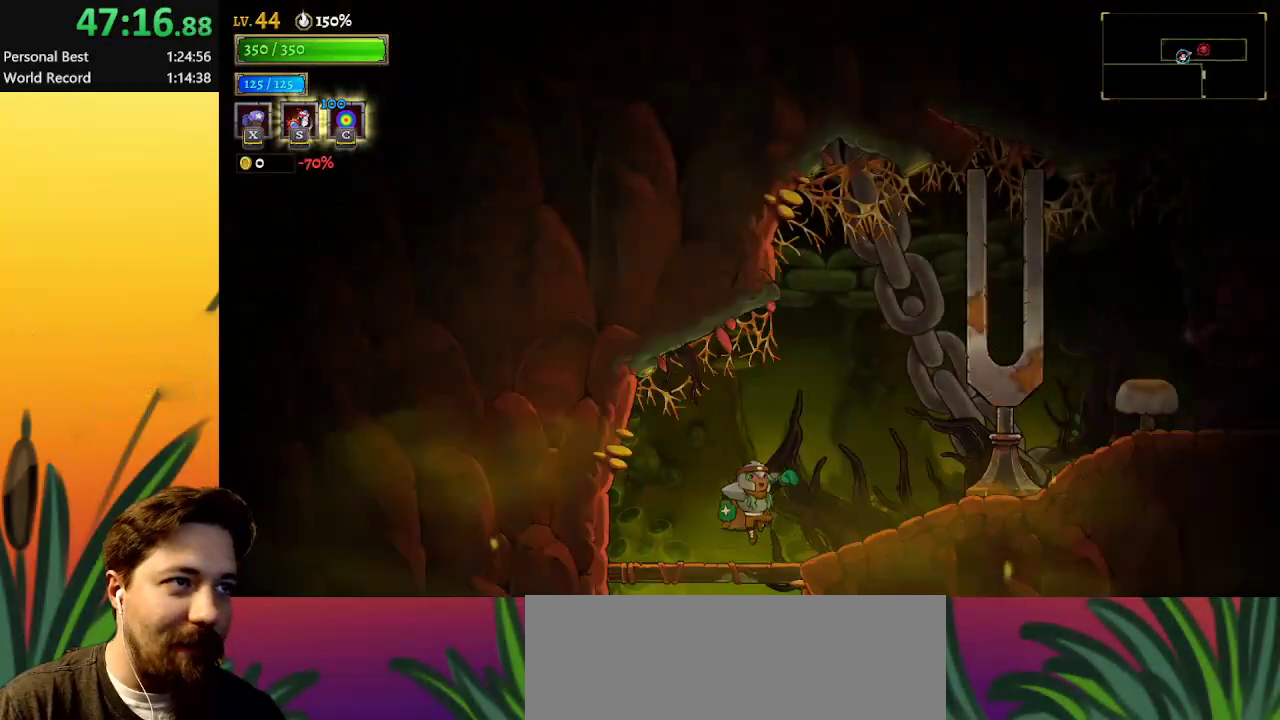
{"keys": ["d", "right"], "events": [[50, "z", "up"], [233, "d", "down"]]}
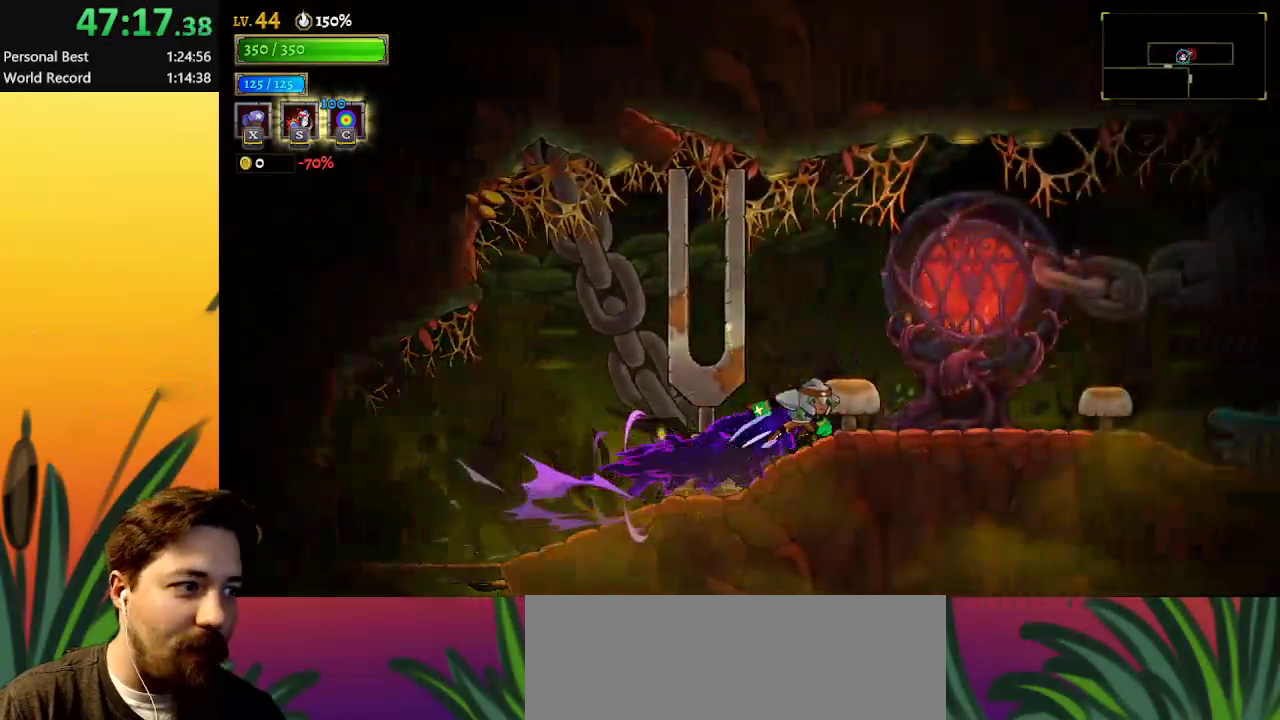
{"keys": [], "events": [[150, "d", "up"], [250, "d", "down"], [433, "d", "up"], [483, "right", "up"]]}
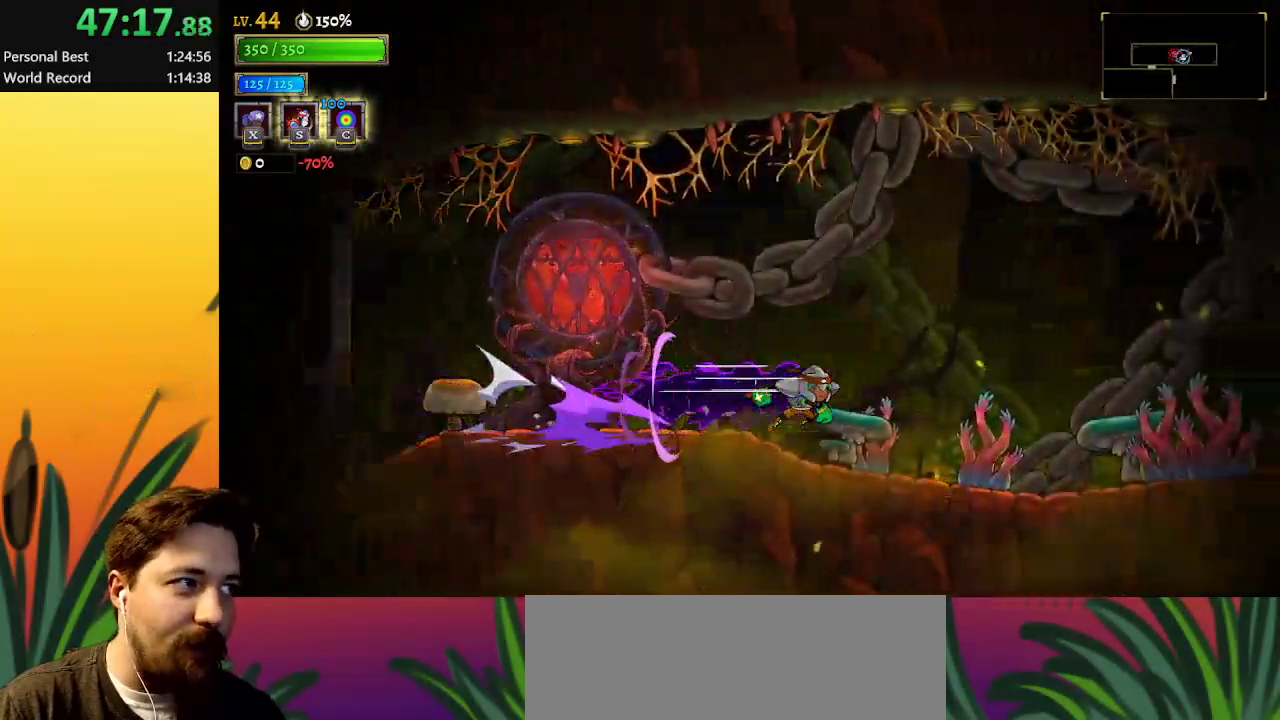
{"keys": ["left"], "events": [[33, "left", "down"], [133, "a", "down"], [467, "a", "up"]]}
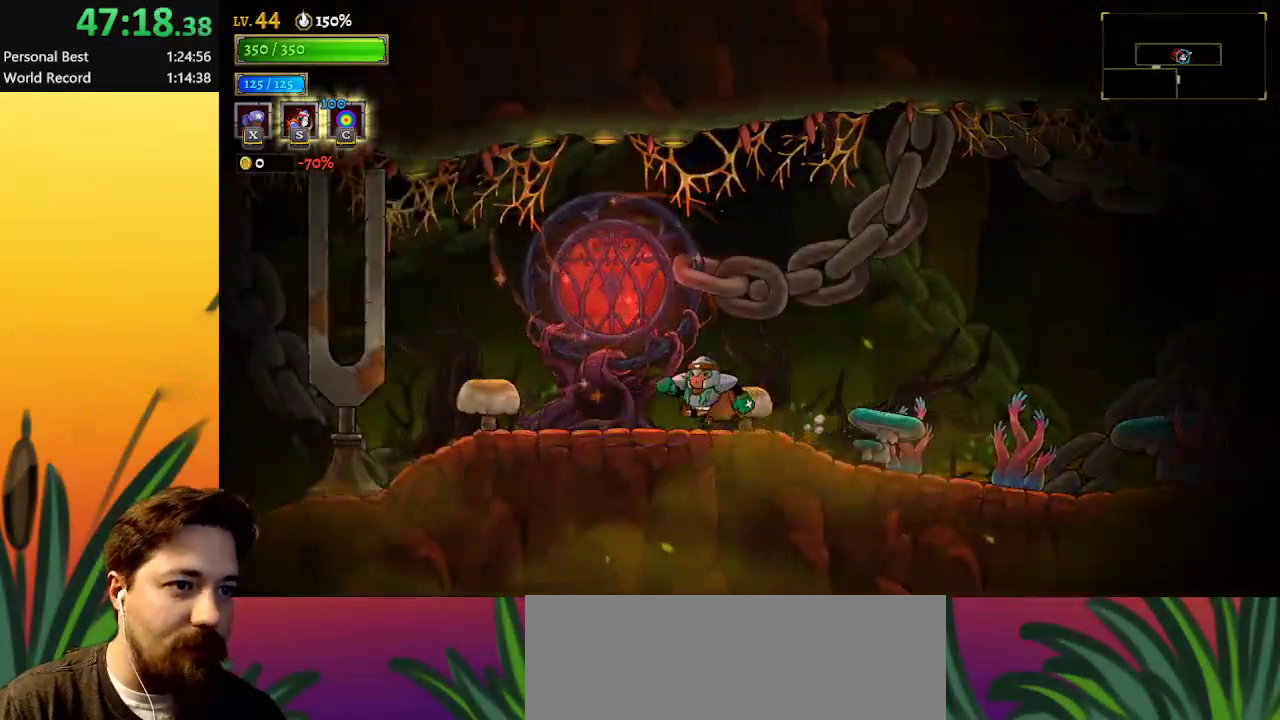
{"keys": ["a", "left"], "events": [[50, "a", "down"]]}
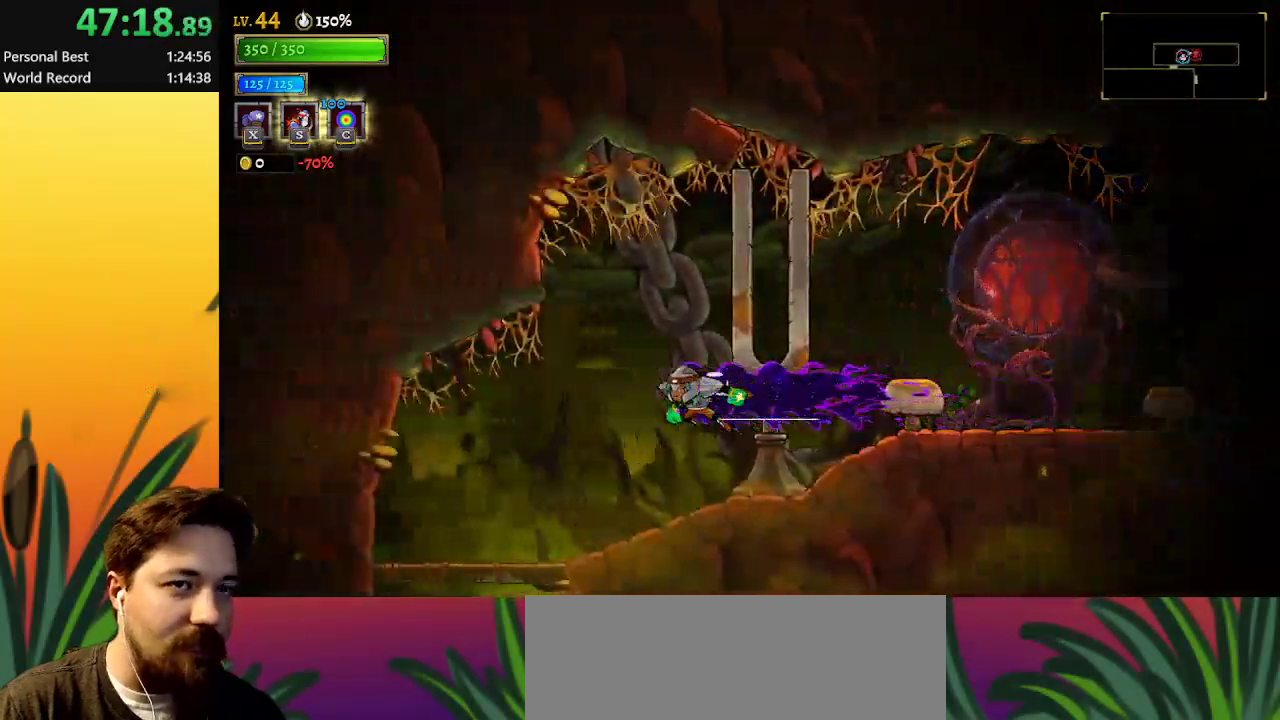
{"keys": ["down", "left"], "events": [[50, "a", "up"], [483, "down", "down"]]}
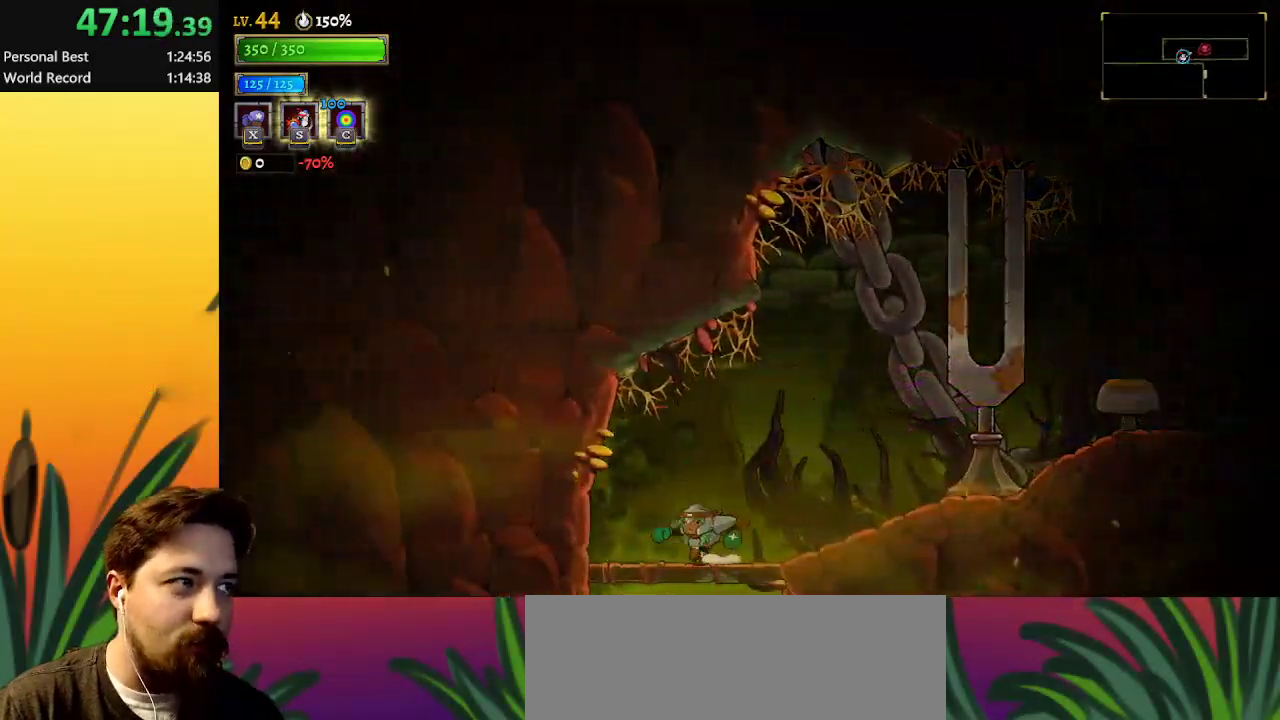
{"keys": [], "events": [[167, "left", "up"], [317, "down", "up"]]}
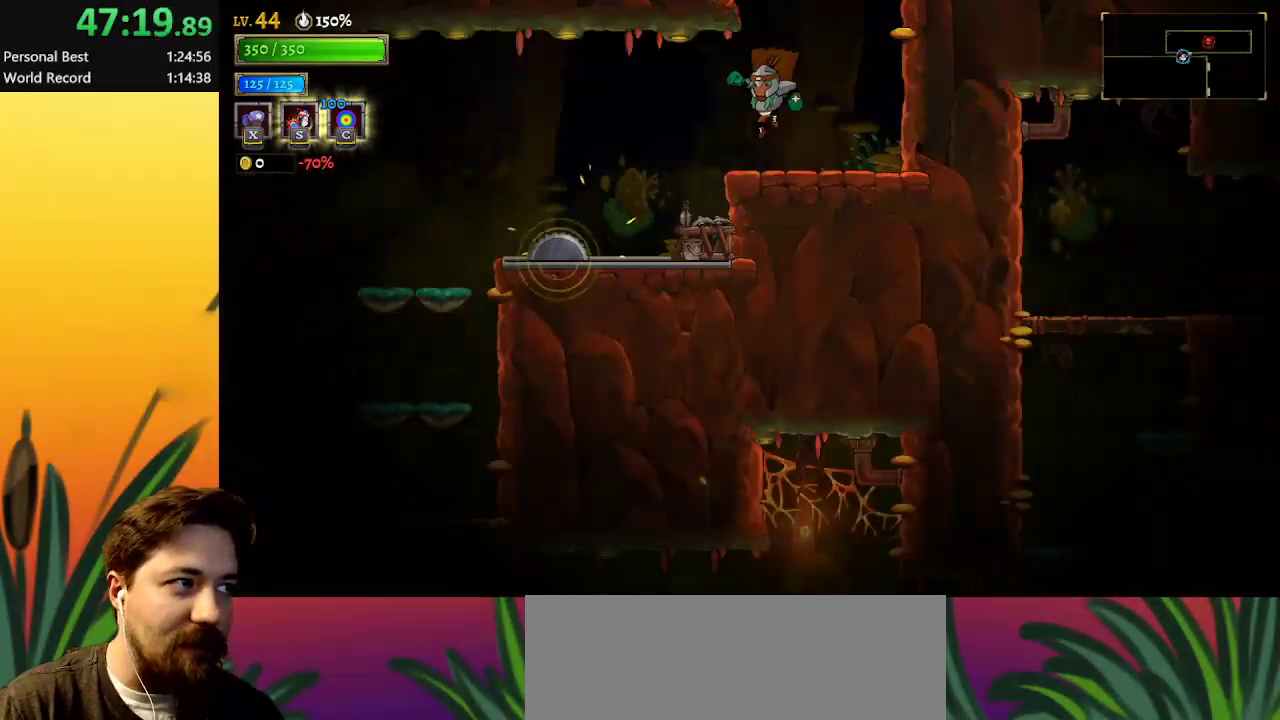
{"keys": ["a", "left"], "events": [[283, "left", "down"], [333, "a", "down"]]}
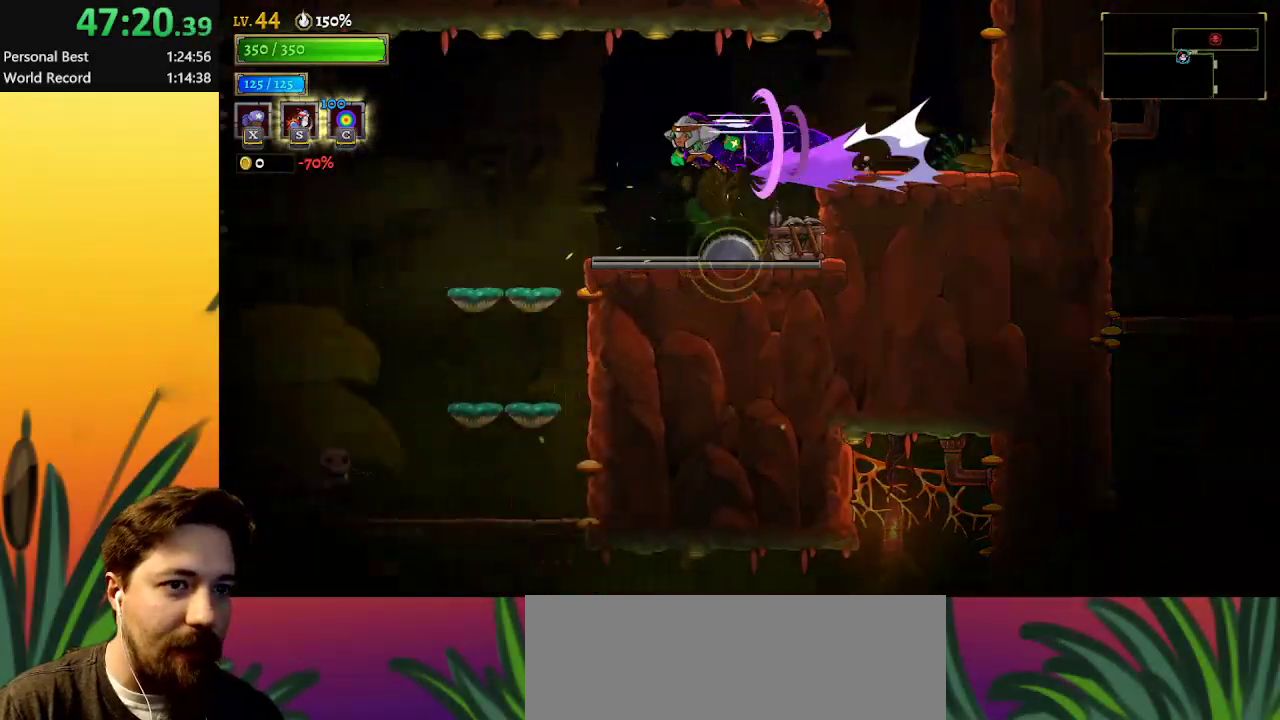
{"keys": [], "events": [[17, "a", "up"], [433, "left", "up"]]}
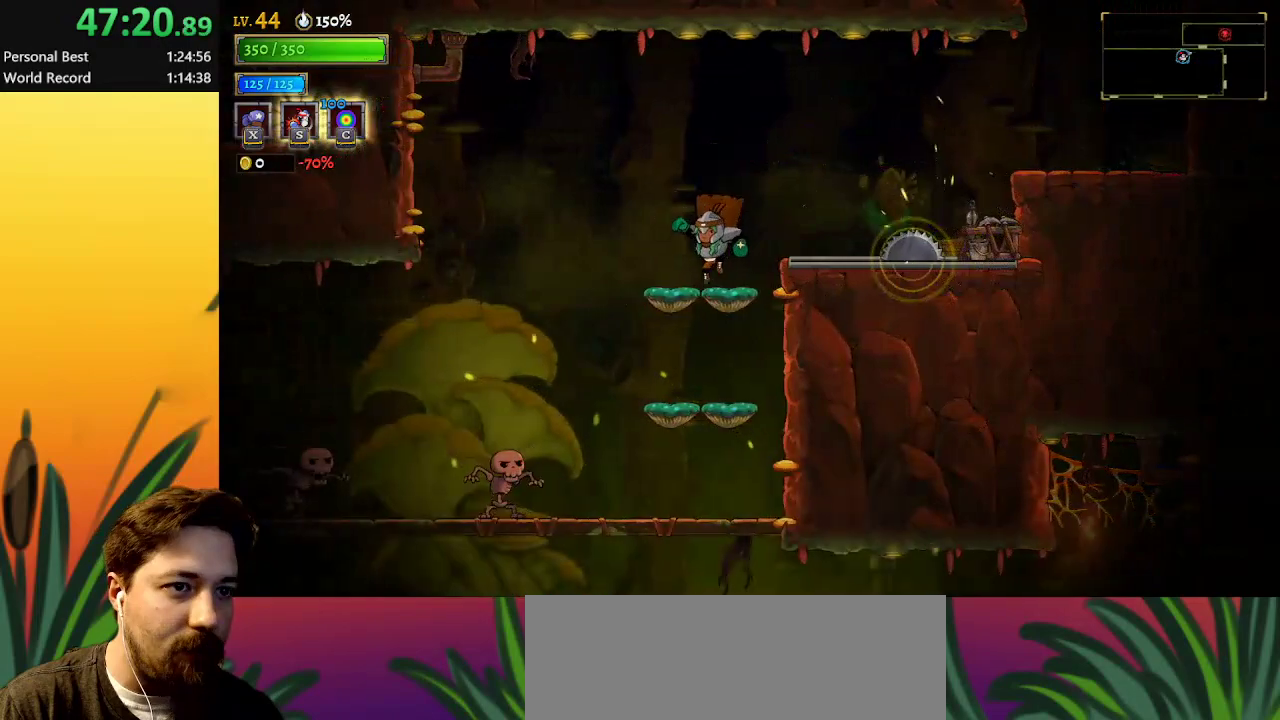
{"keys": ["down", "right"], "events": [[33, "down", "down"], [500, "right", "down"]]}
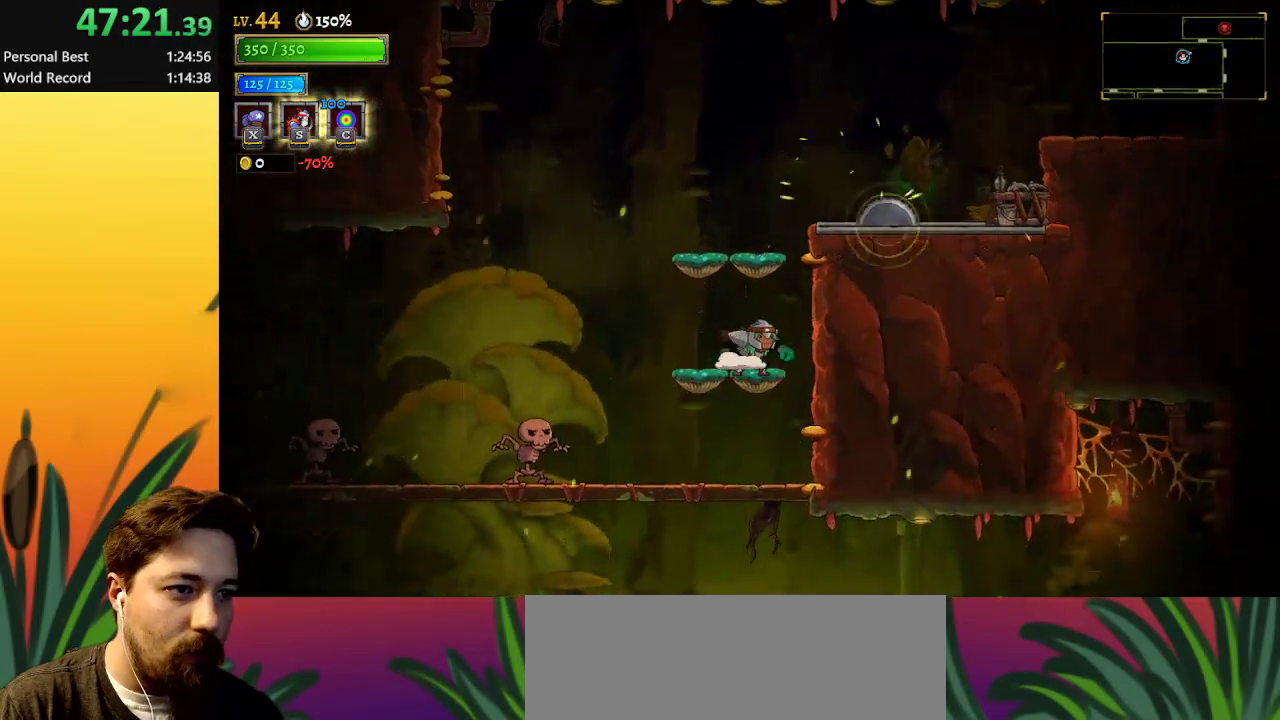
{"keys": ["down", "right"], "events": []}
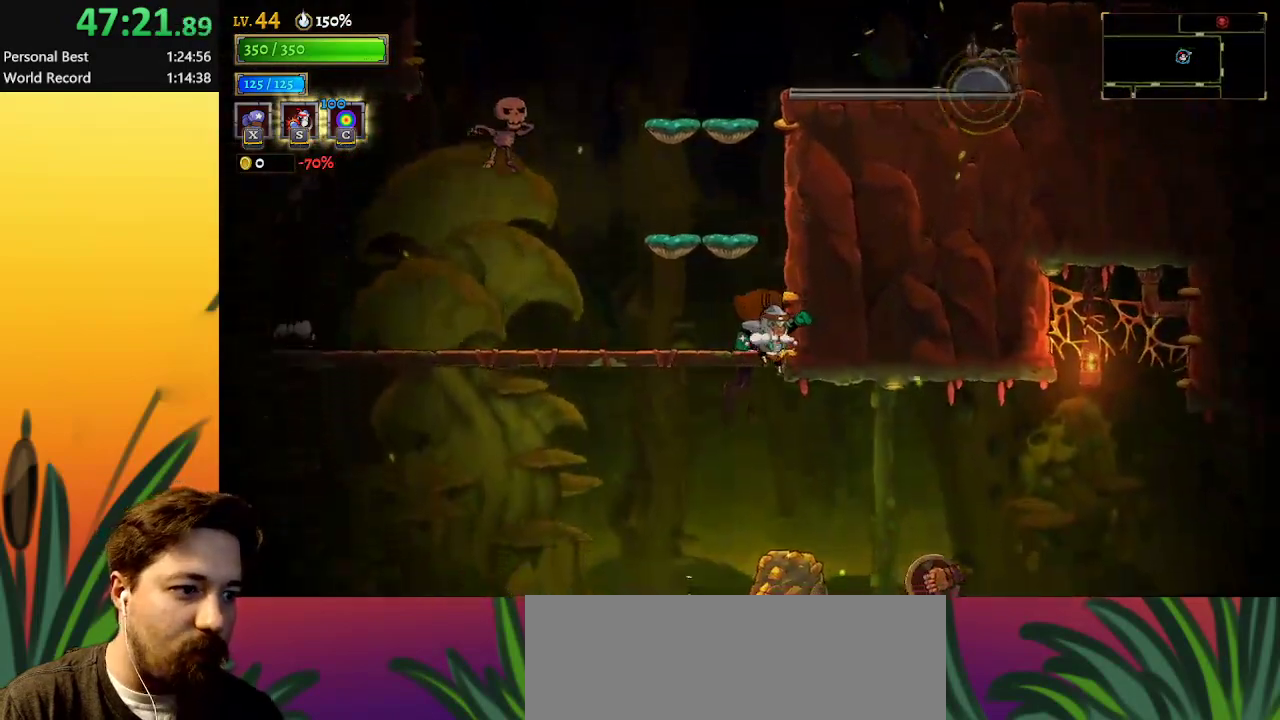
{"keys": ["d", "right"], "events": [[167, "down", "up"], [250, "d", "down"]]}
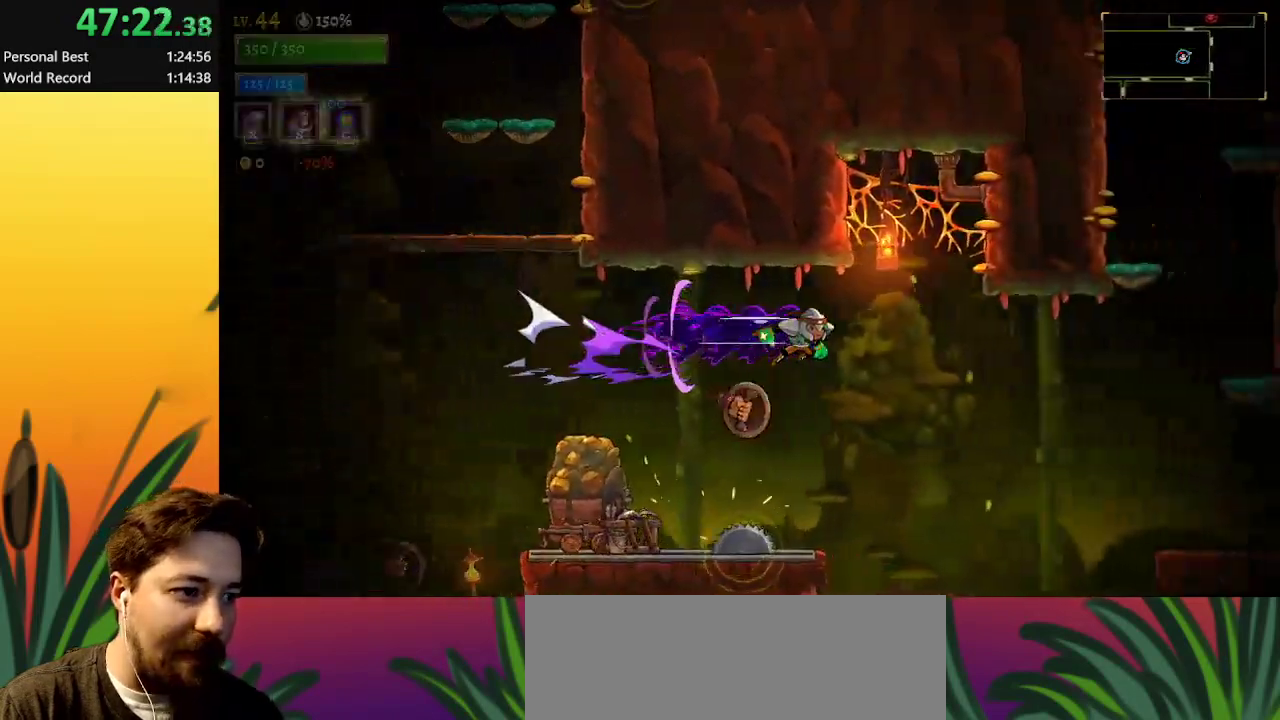
{"keys": ["right"], "events": [[317, "d", "up"]]}
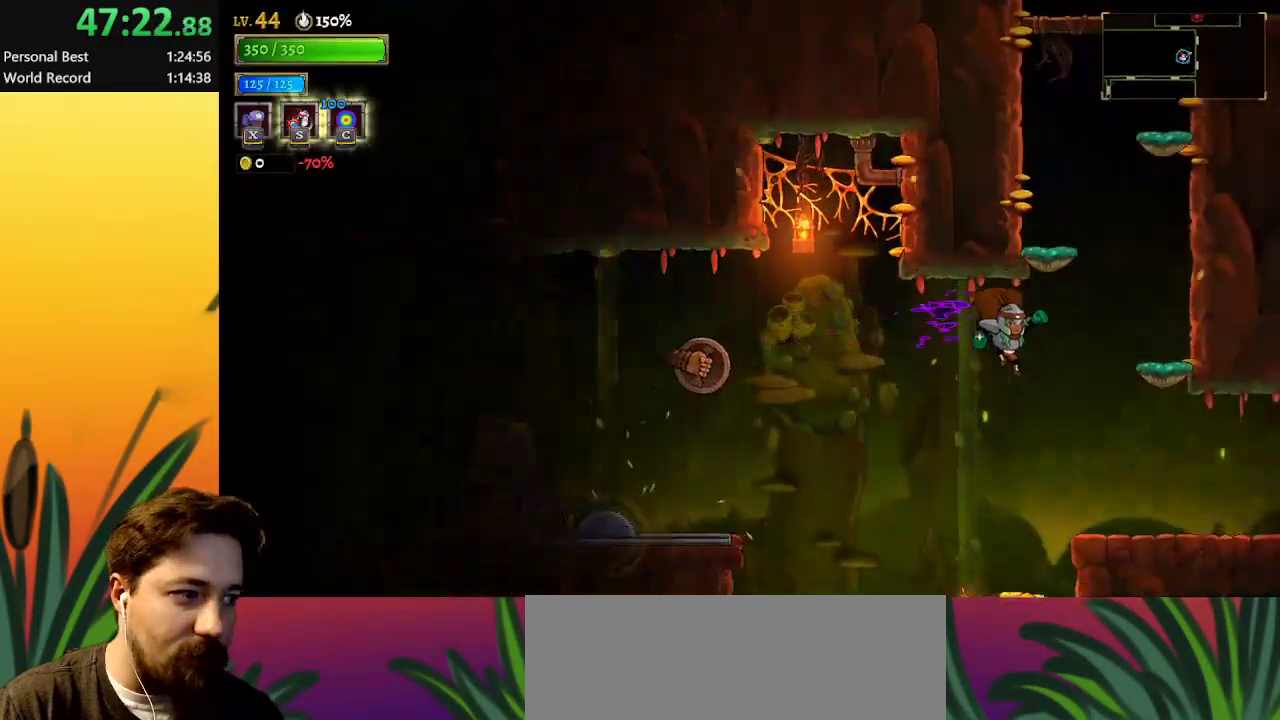
{"keys": ["right"], "events": [[283, "z", "down"], [333, "z", "up"]]}
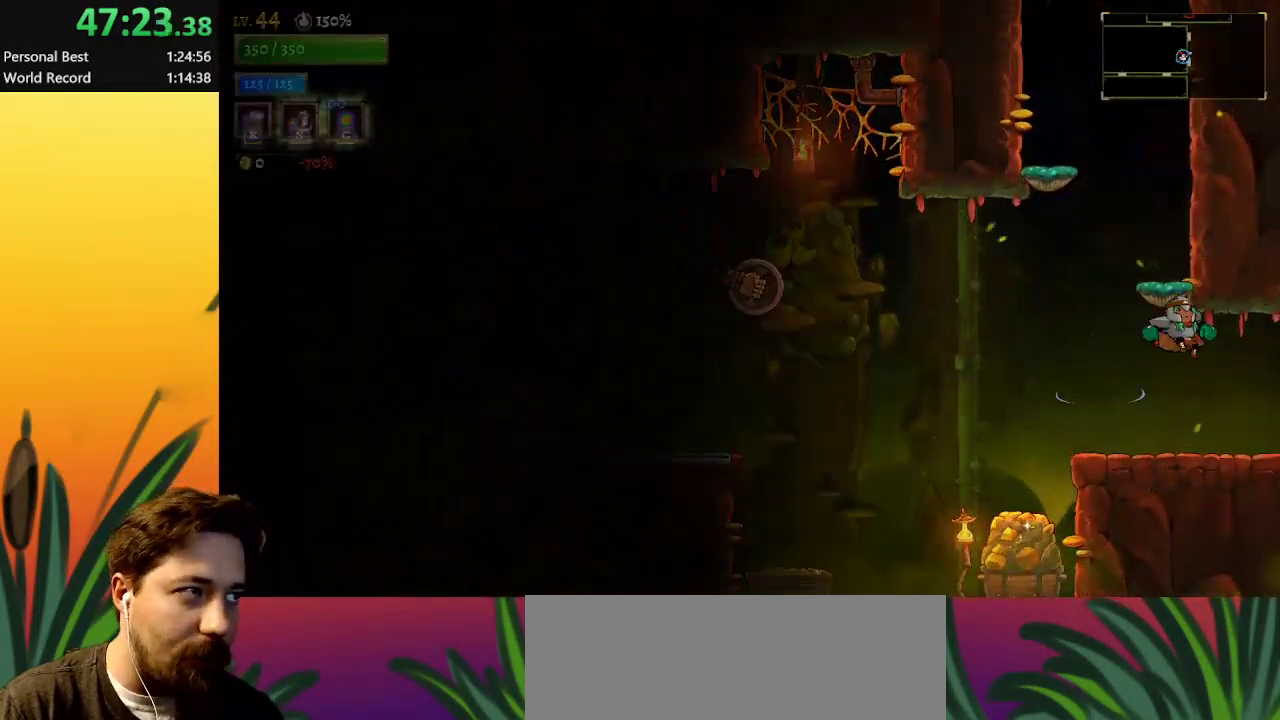
{"keys": [], "events": [[500, "right", "up"]]}
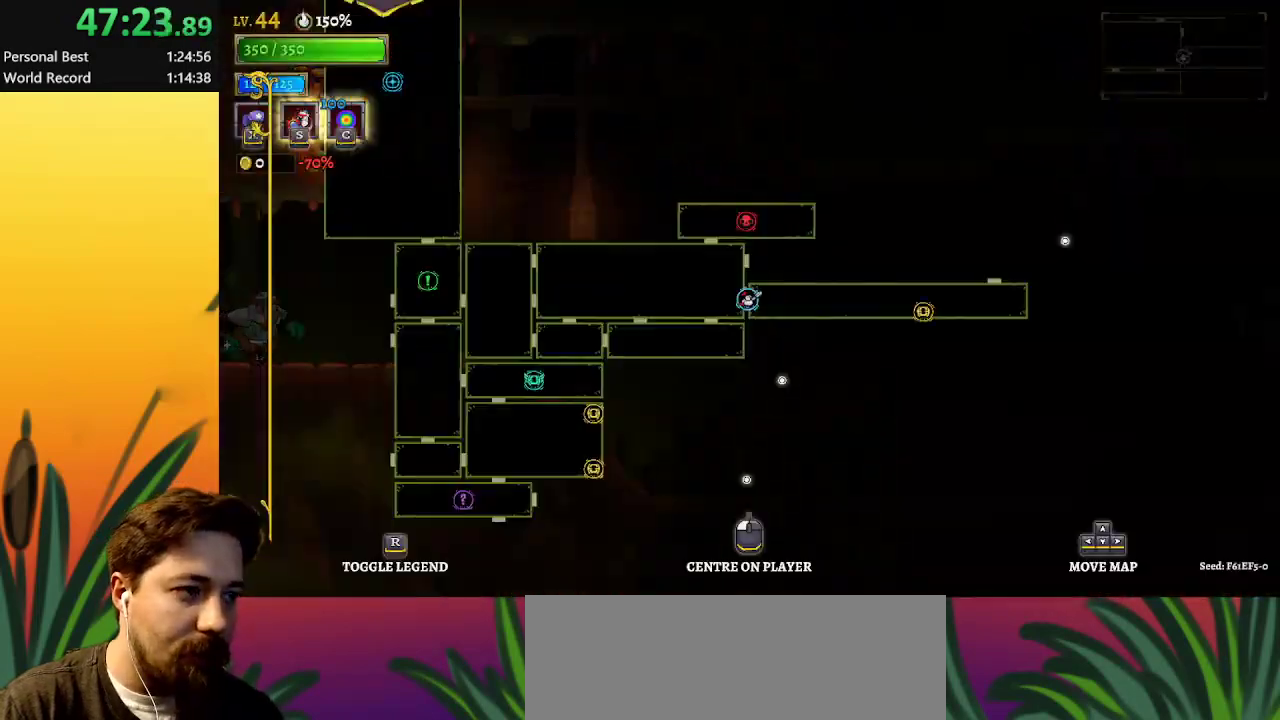
{"keys": [], "events": []}
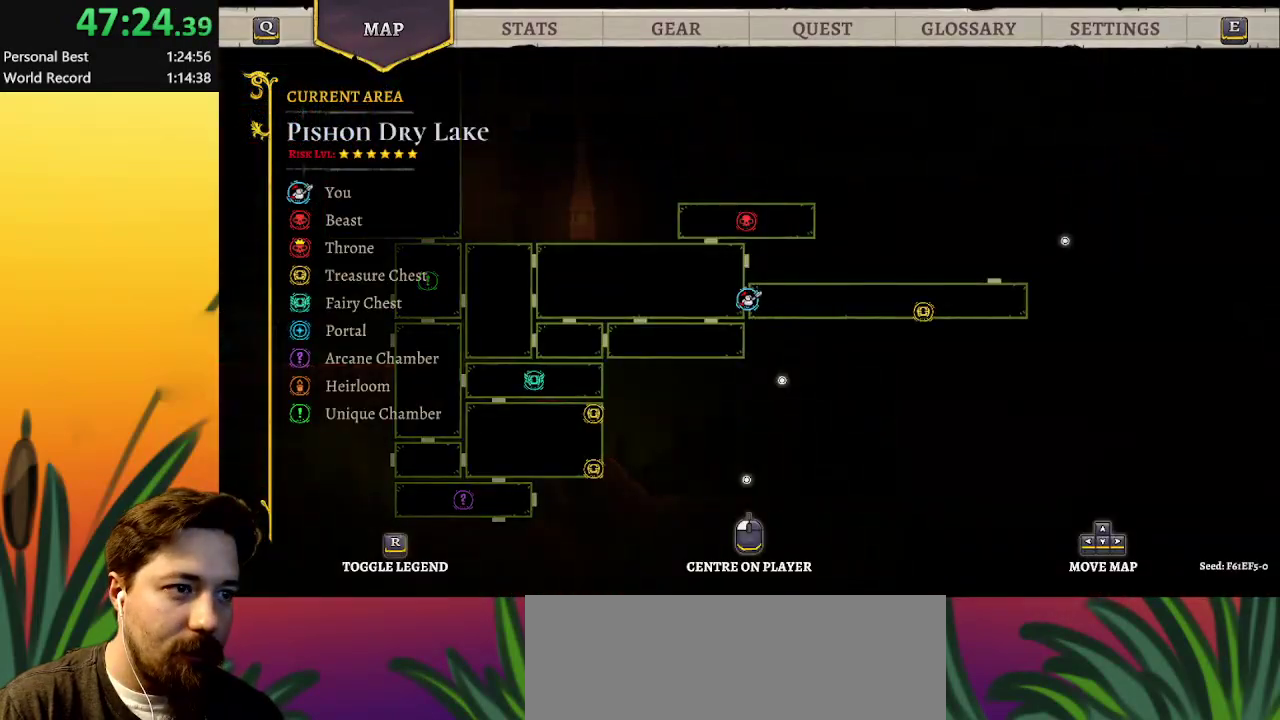
{"keys": ["right"], "events": [[467, "right", "down"]]}
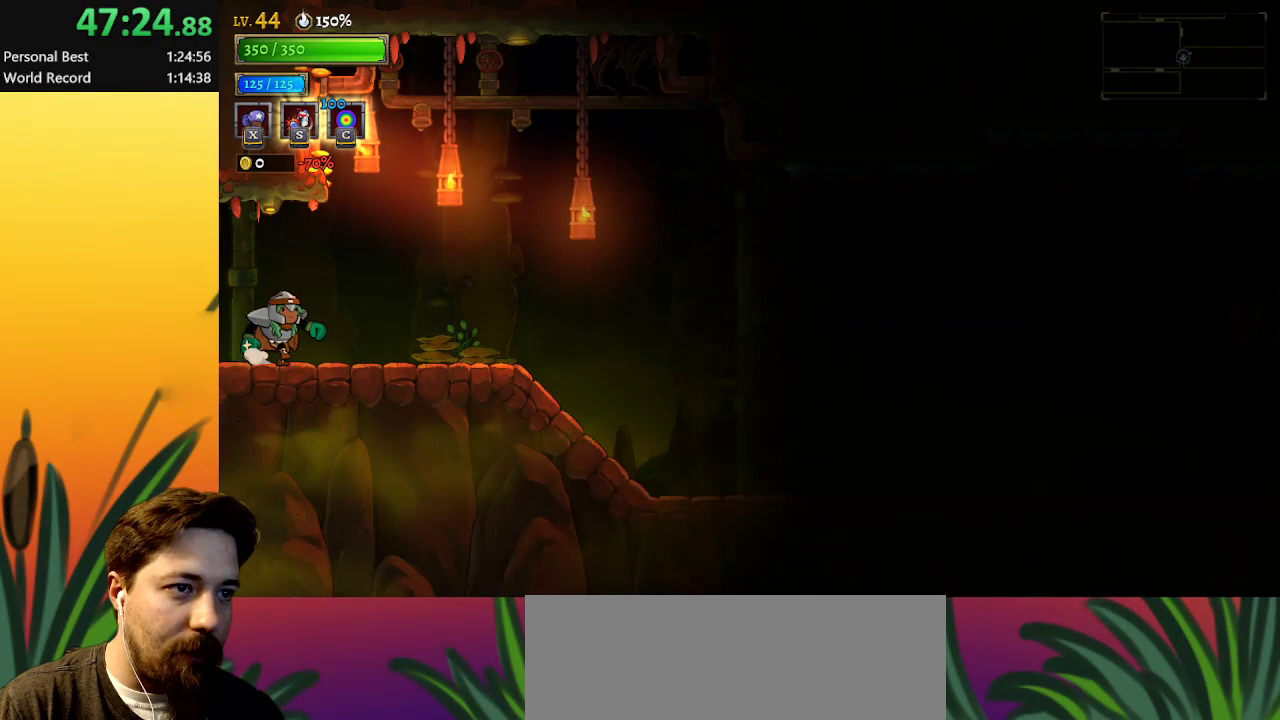
{"keys": ["d", "right"], "events": [[150, "d", "down"]]}
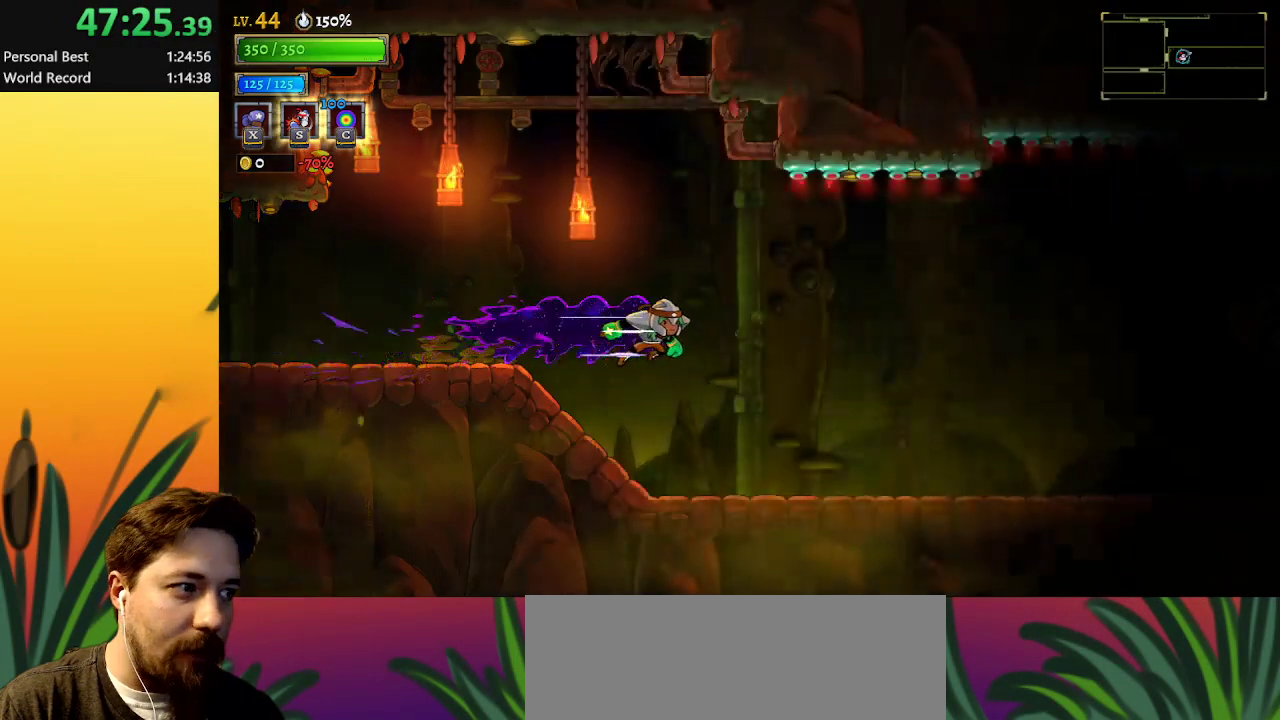
{"keys": ["right"], "events": [[183, "d", "up"]]}
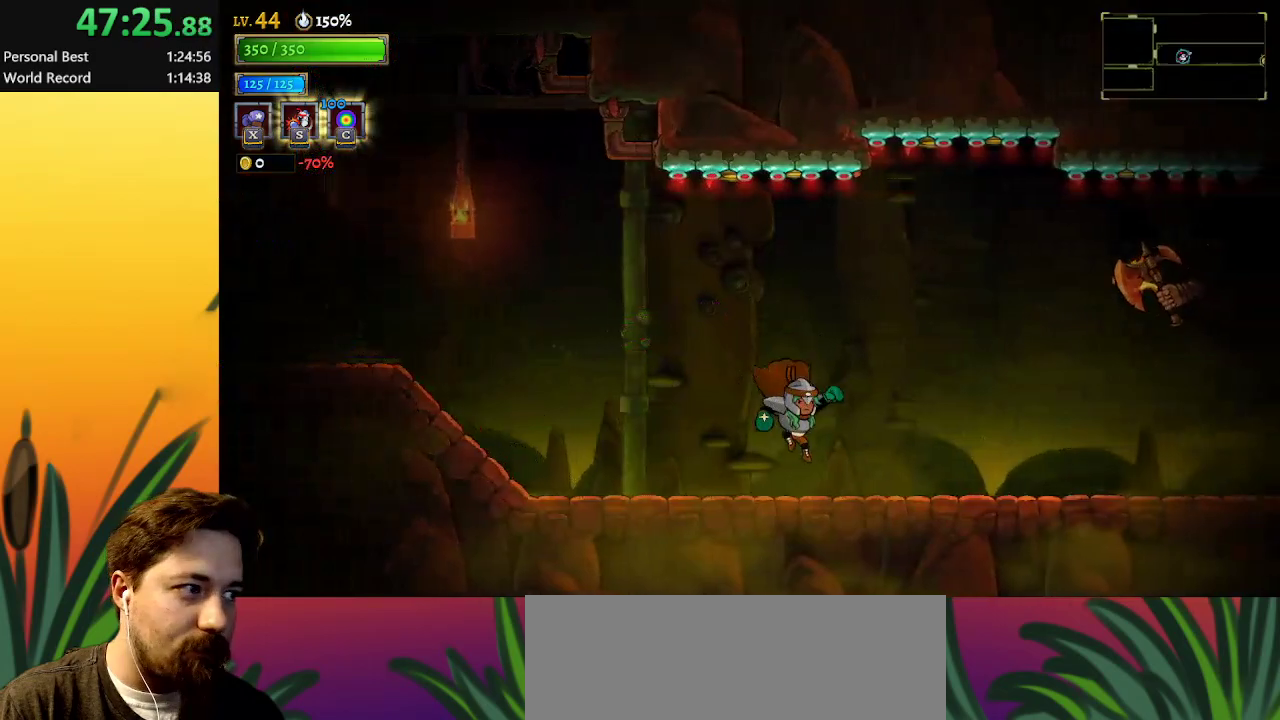
{"keys": ["d", "right"], "events": [[100, "d", "down"]]}
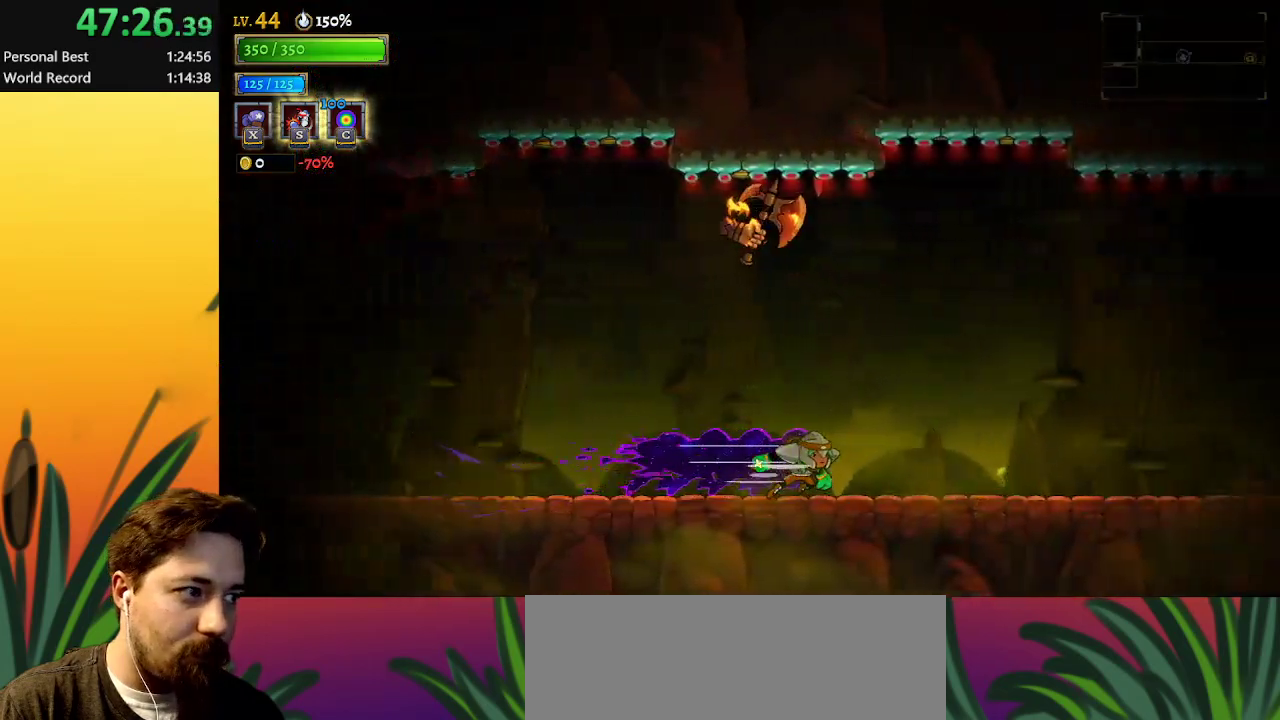
{"keys": ["d", "right"], "events": [[17, "d", "up"], [250, "d", "down"]]}
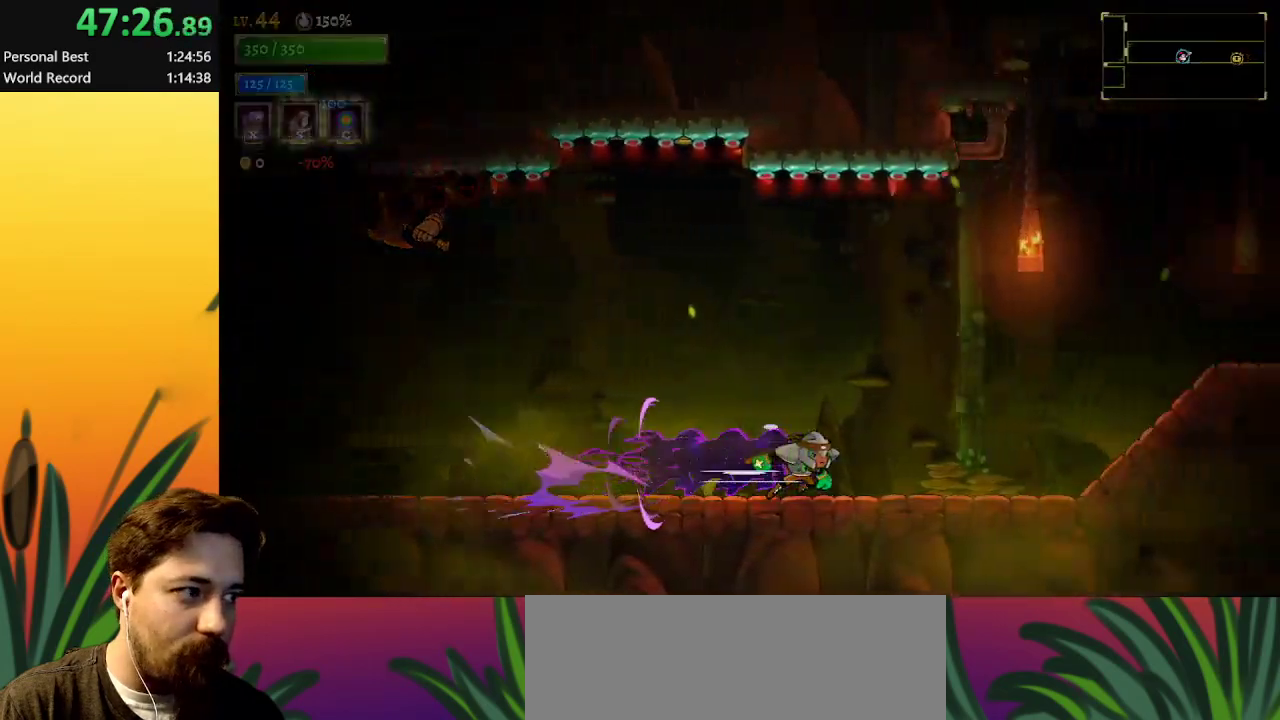
{"keys": ["d", "right"], "events": [[67, "d", "up"], [233, "d", "down"]]}
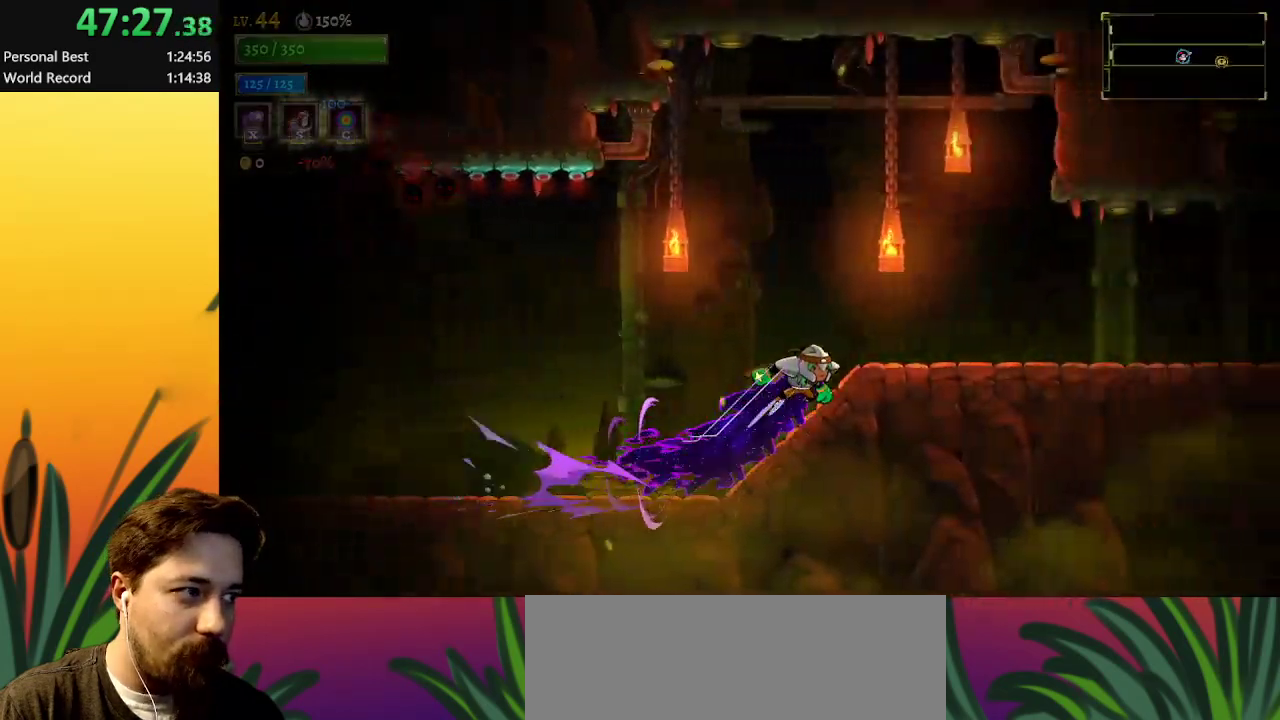
{"keys": ["right"], "events": [[217, "d", "up"]]}
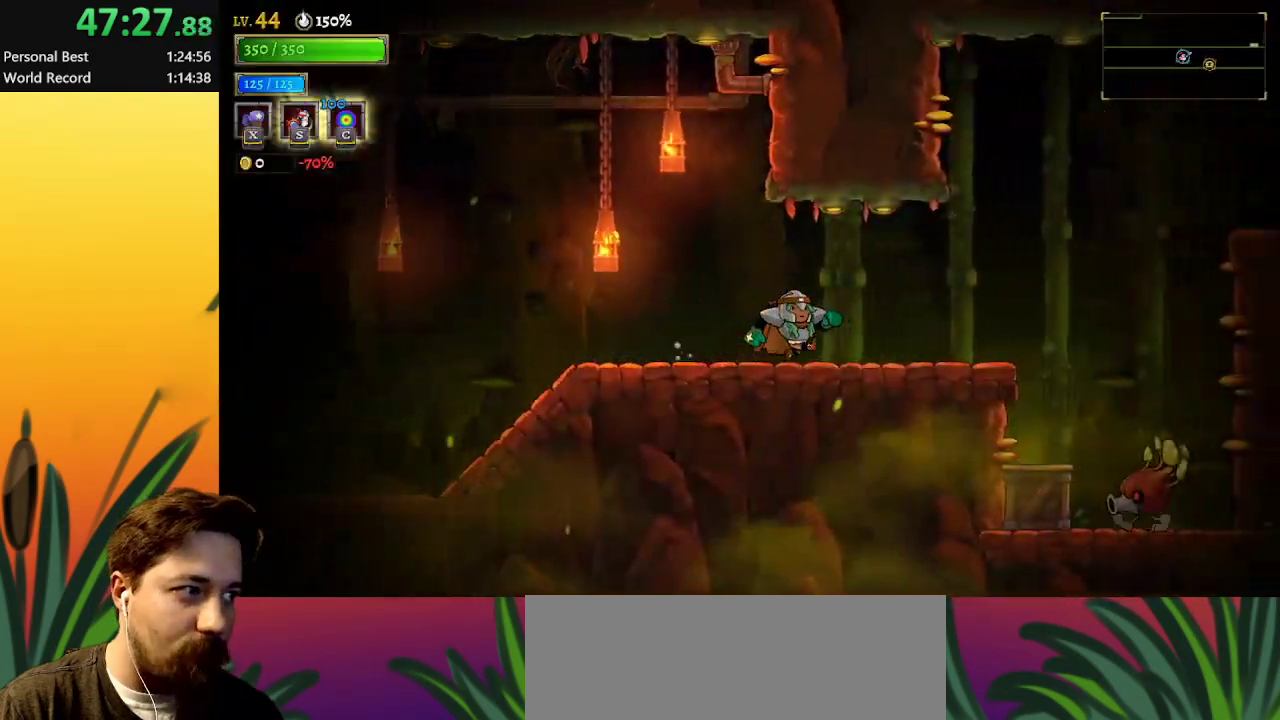
{"keys": ["right", "z"], "events": [[367, "z", "down"]]}
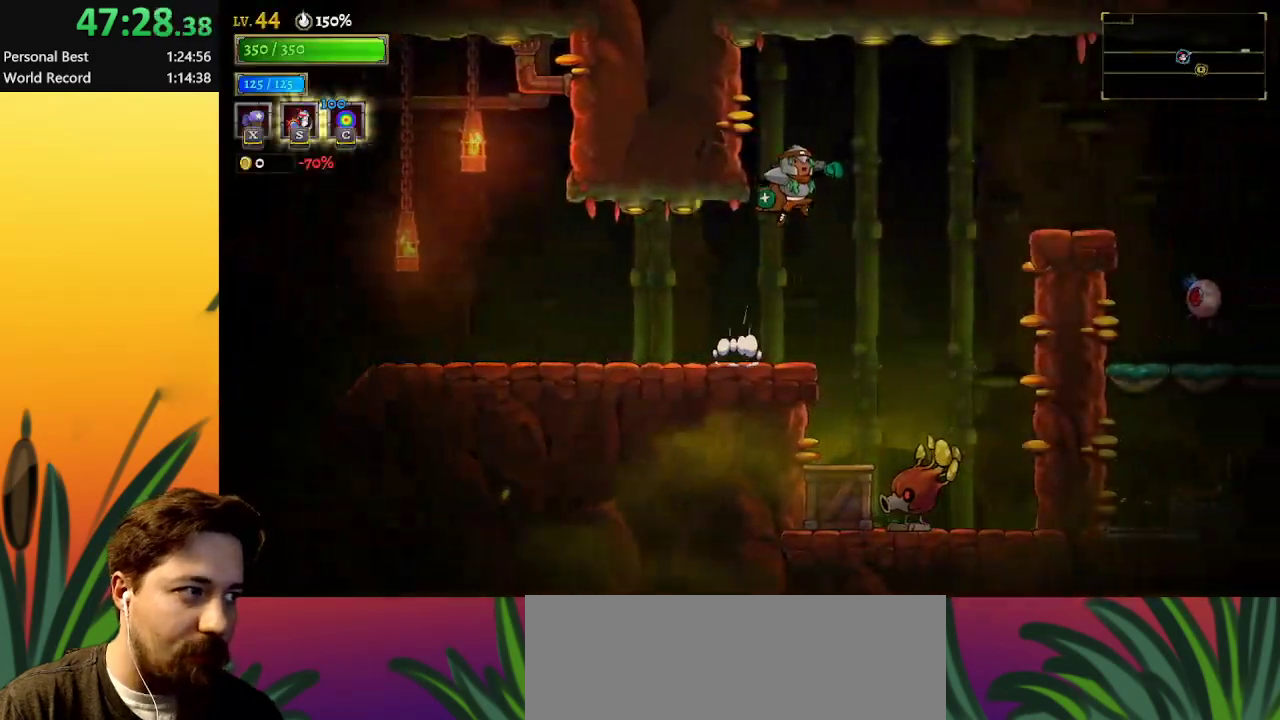
{"keys": ["d", "right"], "events": [[100, "d", "down"], [150, "z", "up"]]}
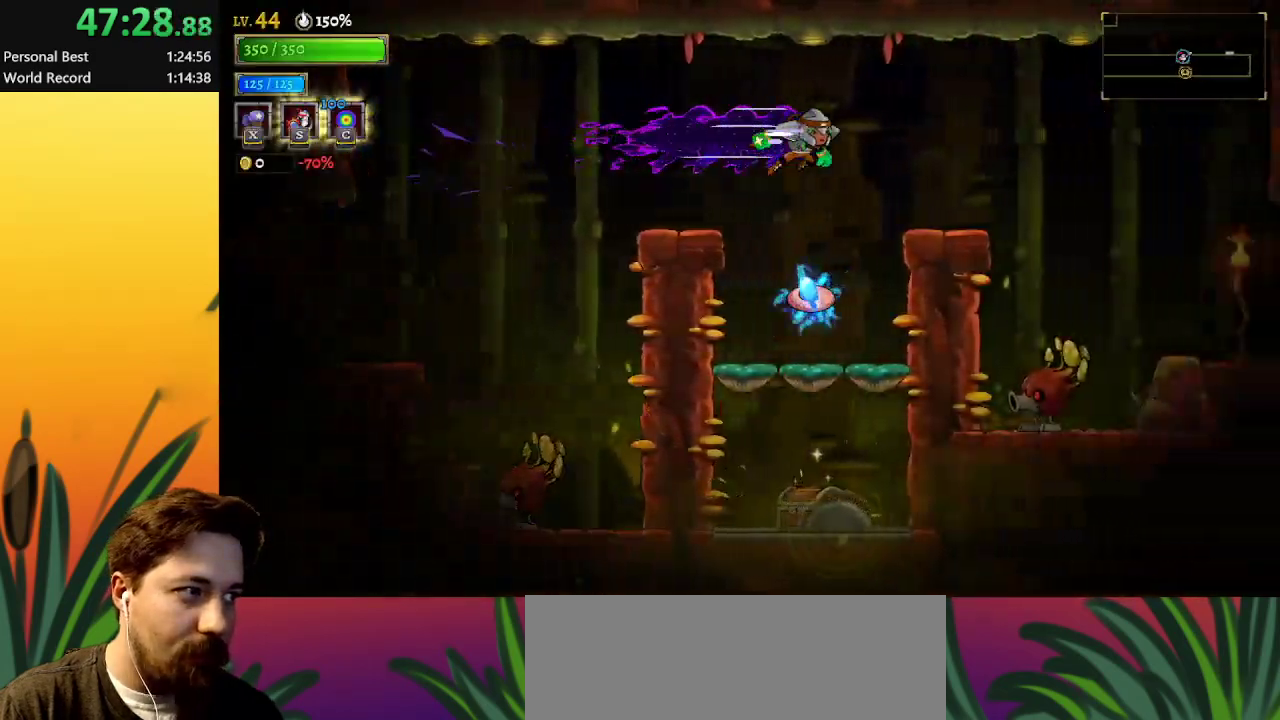
{"keys": ["d", "right"], "events": [[67, "d", "up"], [200, "right", "up"], [300, "right", "down"], [450, "d", "down"]]}